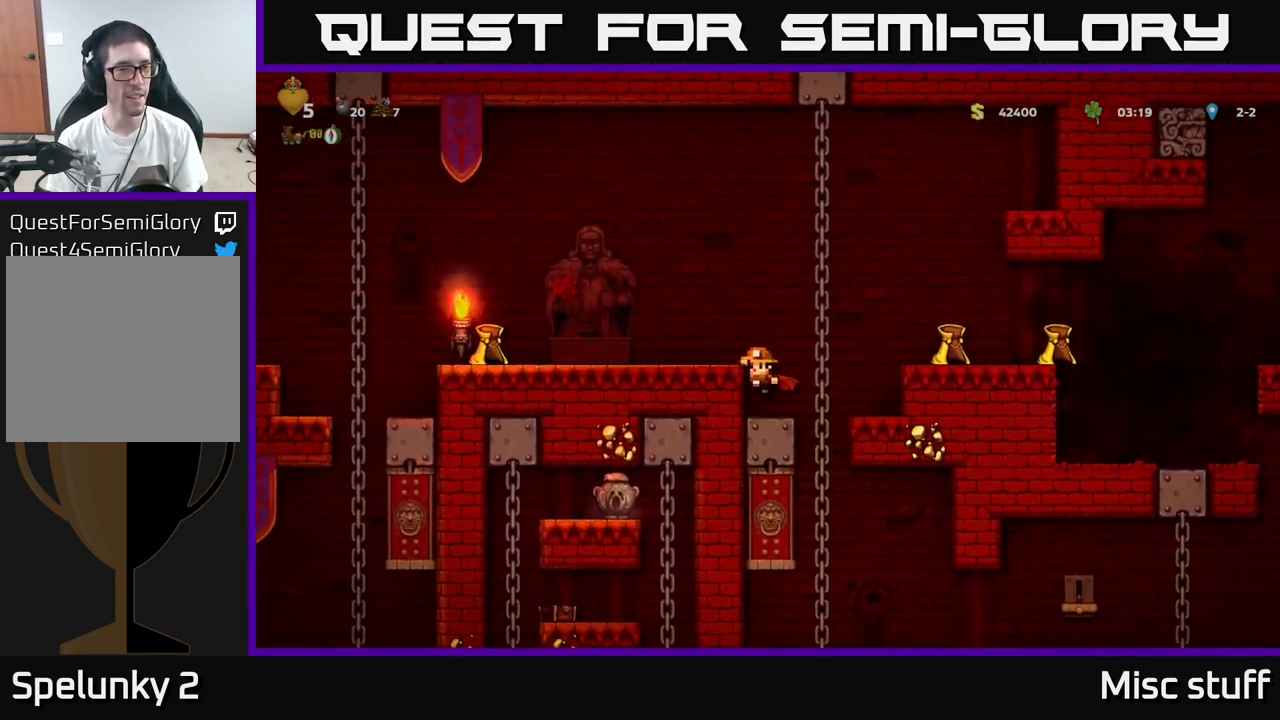
Gameplay with a controller (Xbox layout); each line is a JSON object with the inputs held at the frame after it. "events" lists button and stick changes between this image and that frame as [ms after this image, input, new state], when the widget could be followed in between. Not read: right_stick.
{"buttons": ["DPAD_LEFT"], "left_stick": "center", "events": [[117, "A", "up"]]}
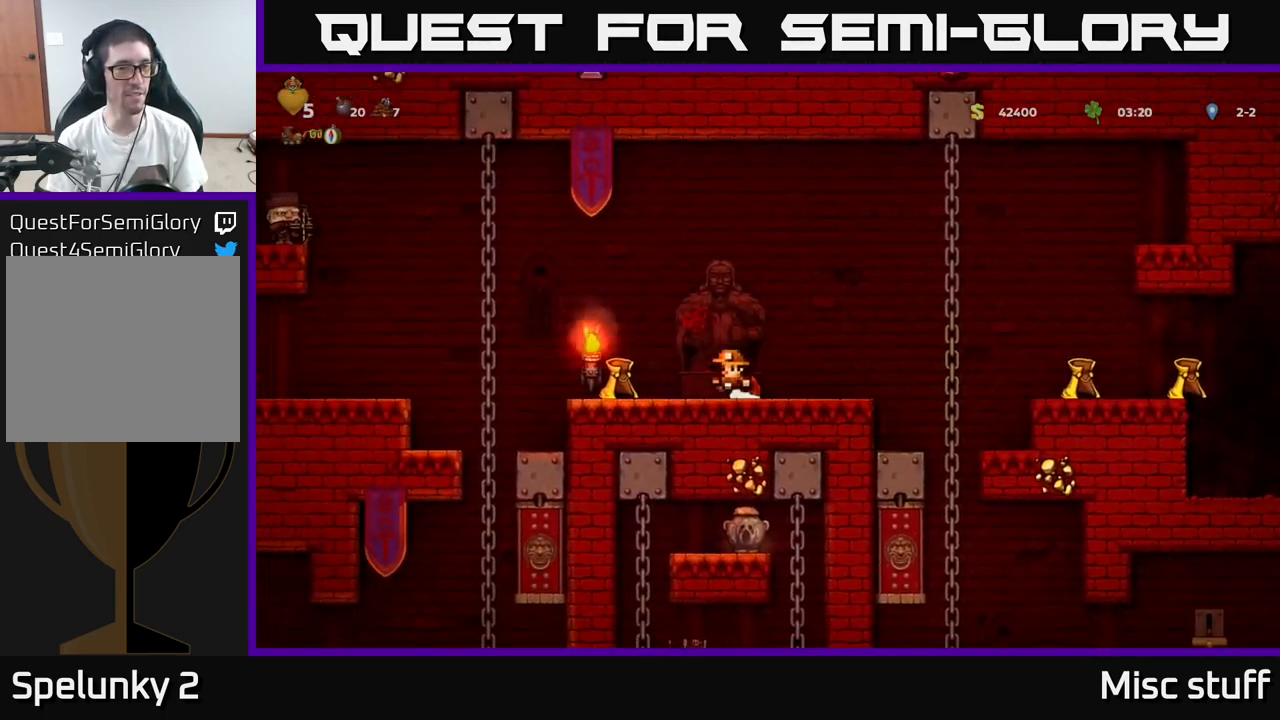
{"buttons": ["A", "DPAD_LEFT"], "left_stick": "center", "events": [[17, "DPAD_LEFT", "up"], [333, "DPAD_LEFT", "down"], [417, "A", "down"]]}
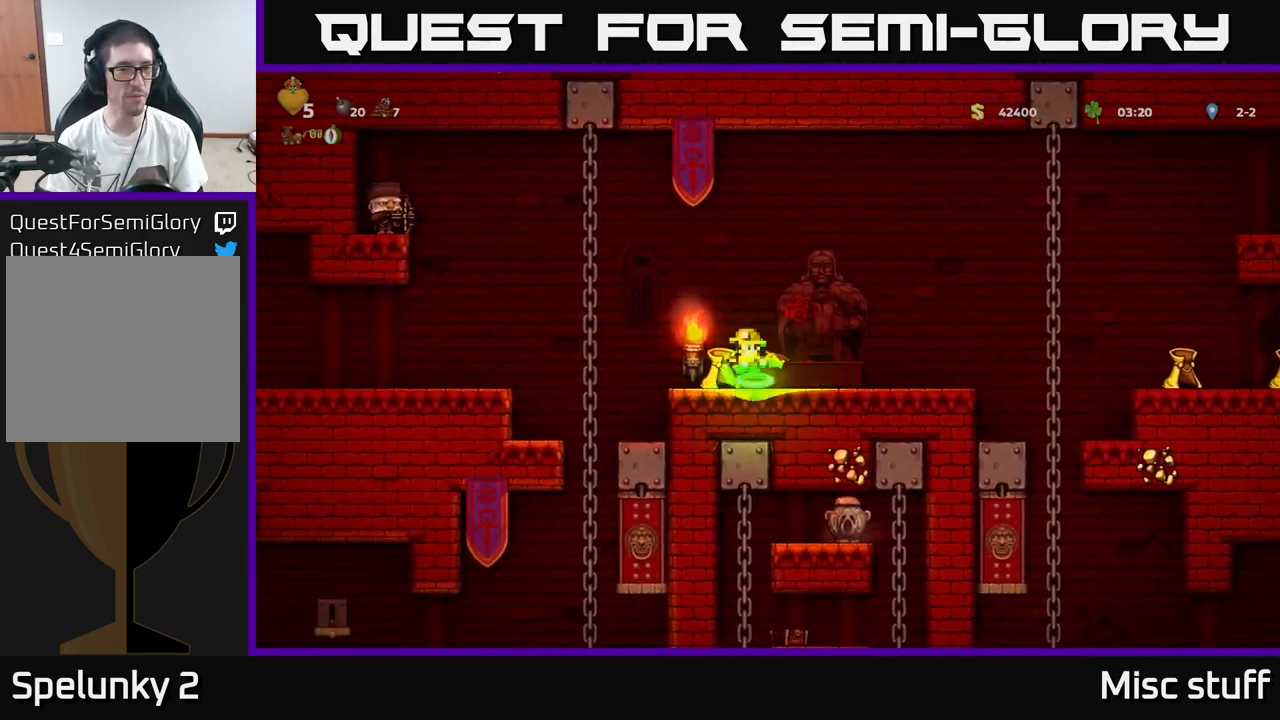
{"buttons": ["DPAD_LEFT"], "left_stick": "center", "events": [[217, "A", "up"], [300, "A", "down"], [433, "A", "up"]]}
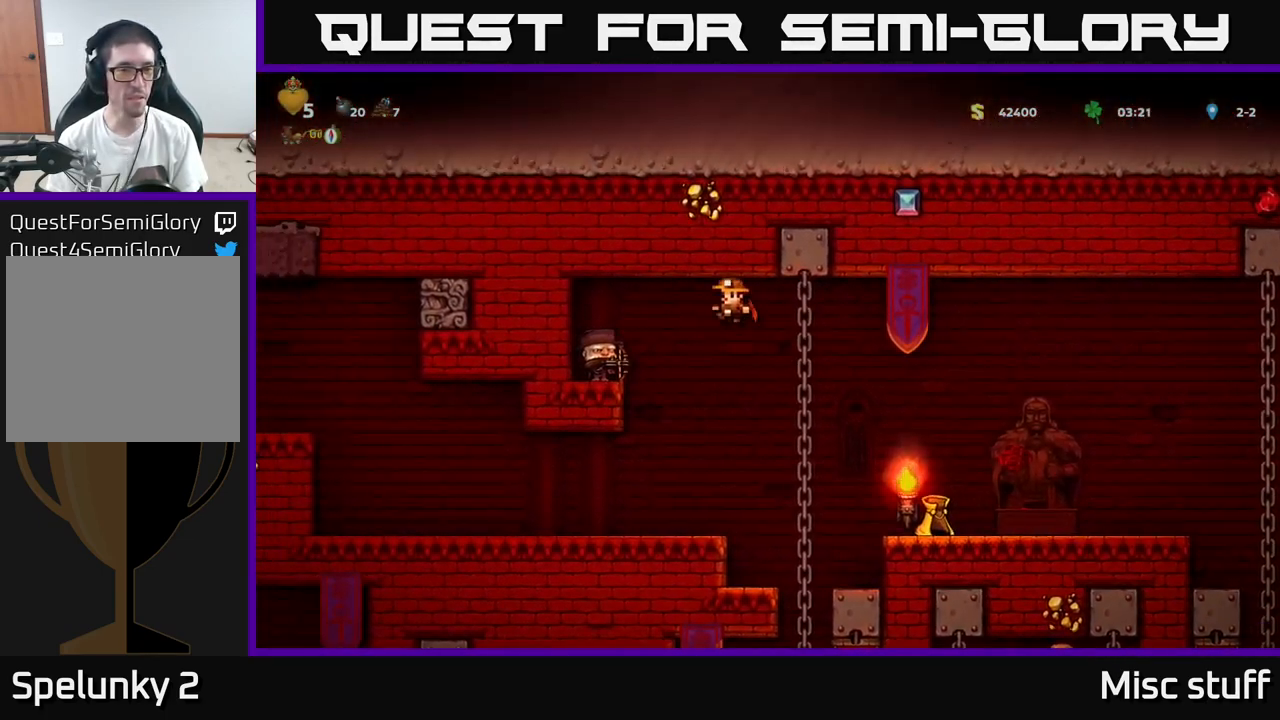
{"buttons": ["DPAD_RIGHT"], "left_stick": "center", "events": [[217, "DPAD_LEFT", "up"], [383, "DPAD_RIGHT", "down"]]}
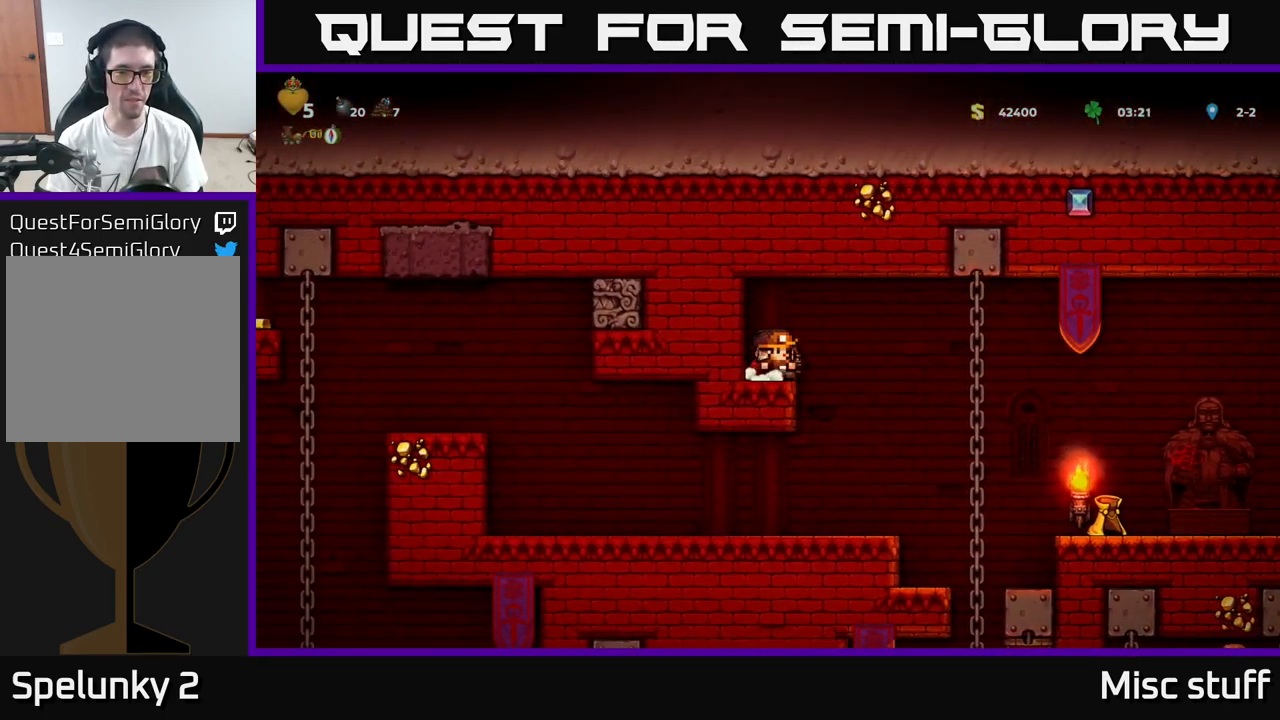
{"buttons": ["DPAD_LEFT"], "left_stick": "center", "events": [[183, "DPAD_RIGHT", "up"], [283, "DPAD_LEFT", "down"]]}
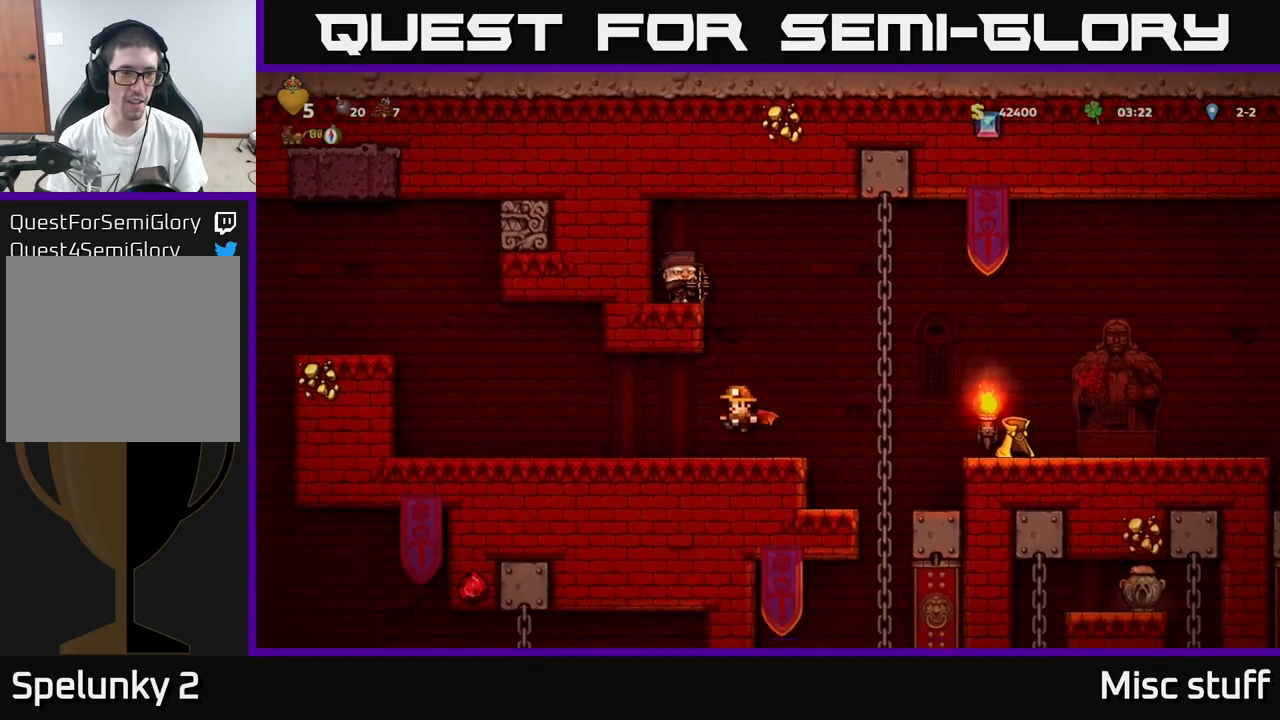
{"buttons": ["A", "DPAD_LEFT"], "left_stick": "center", "events": [[384, "A", "down"]]}
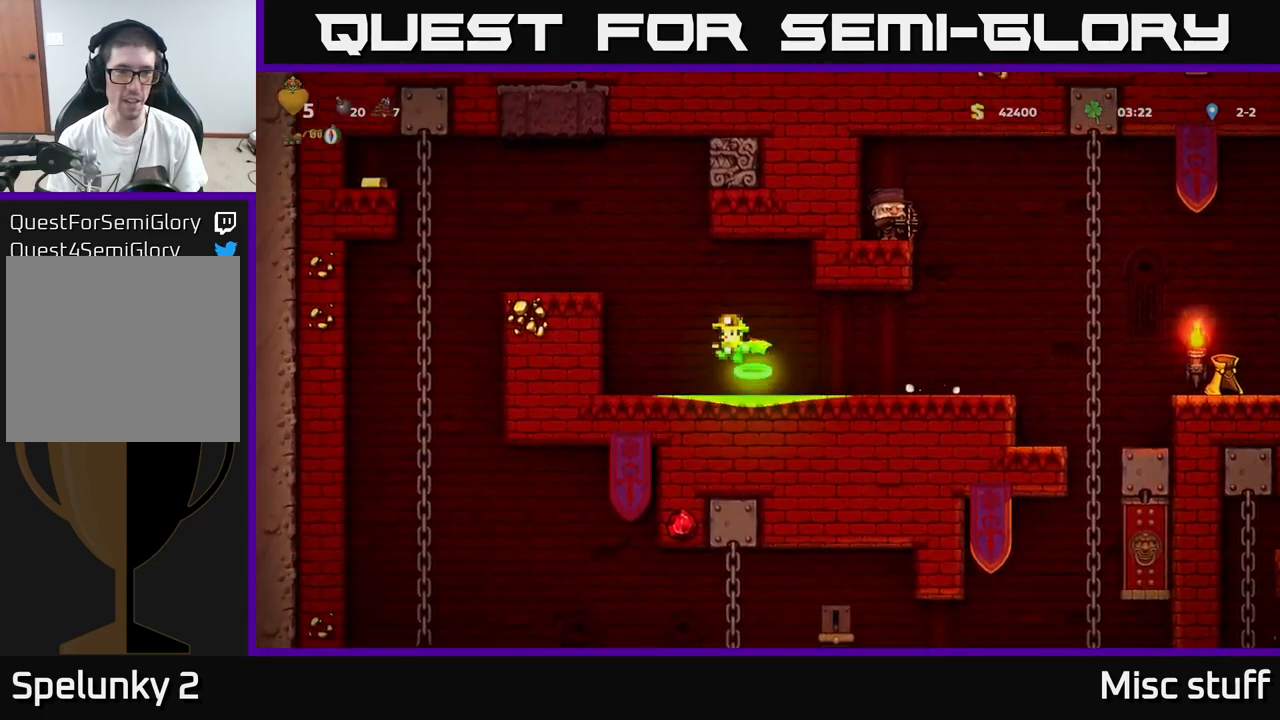
{"buttons": [], "left_stick": "center", "events": [[150, "A", "up"], [234, "DPAD_LEFT", "up"]]}
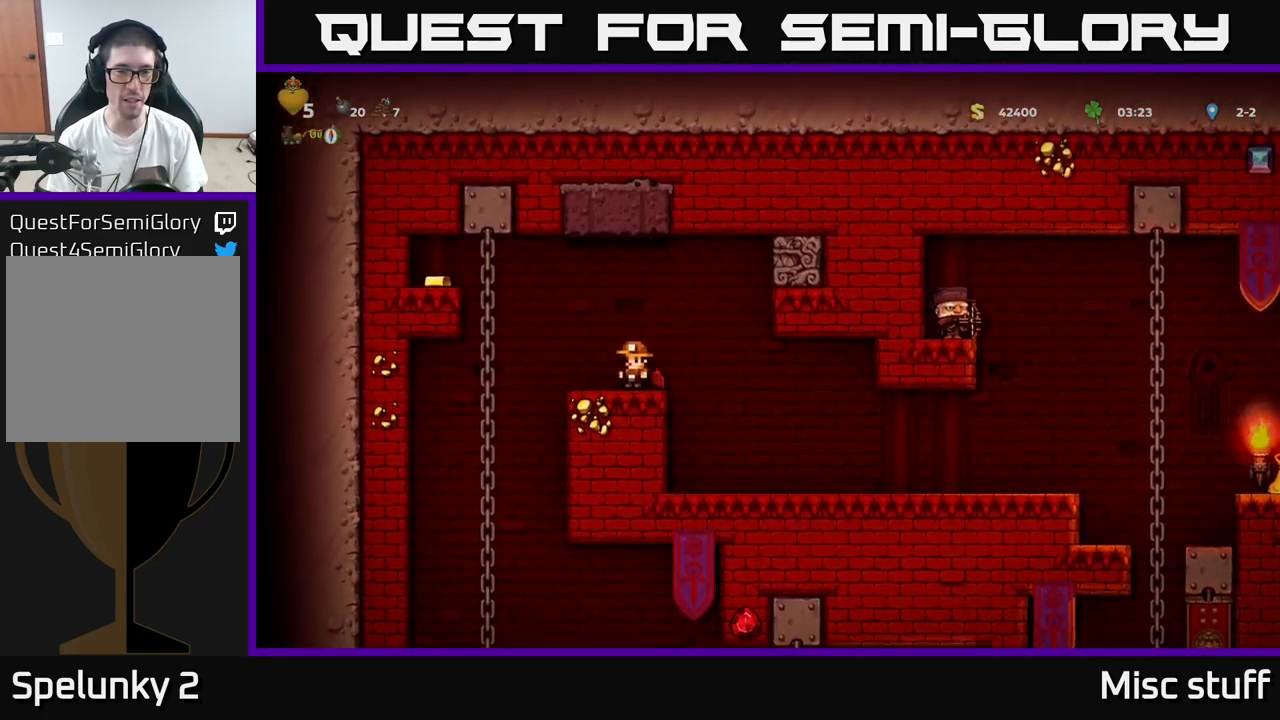
{"buttons": [], "left_stick": "center", "events": []}
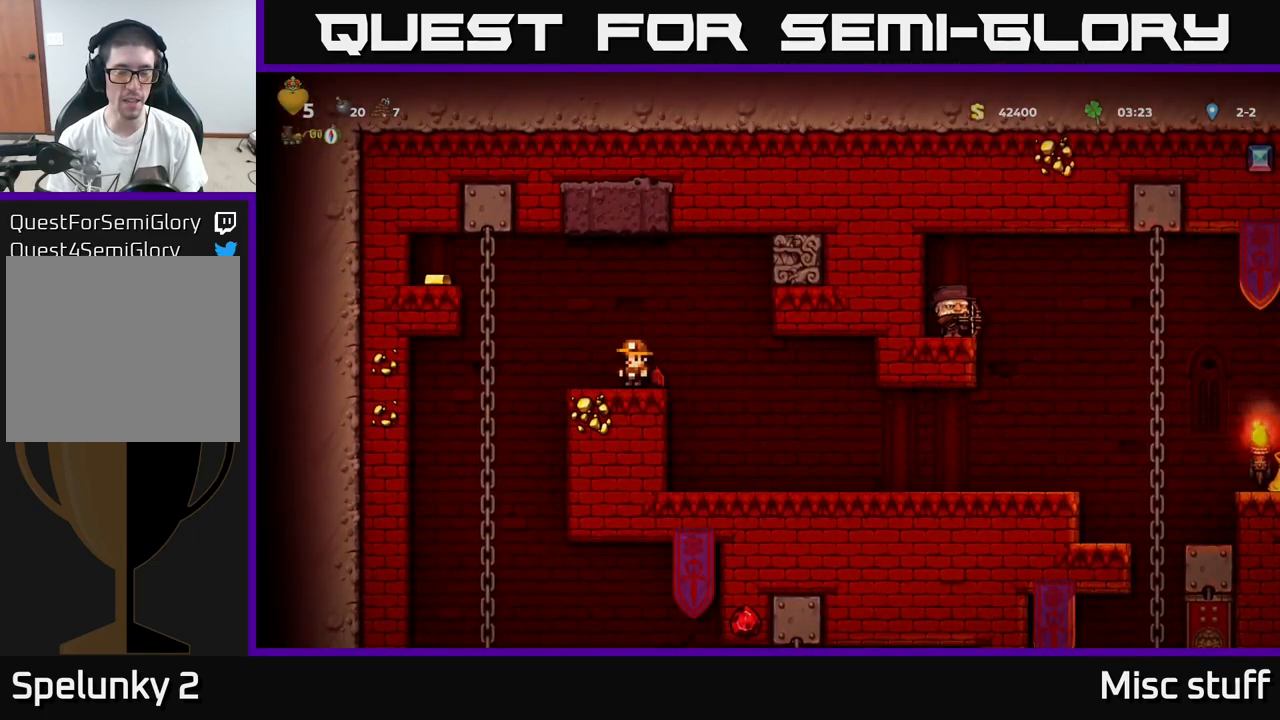
{"buttons": ["DPAD_RIGHT"], "left_stick": "center", "events": [[67, "DPAD_RIGHT", "down"]]}
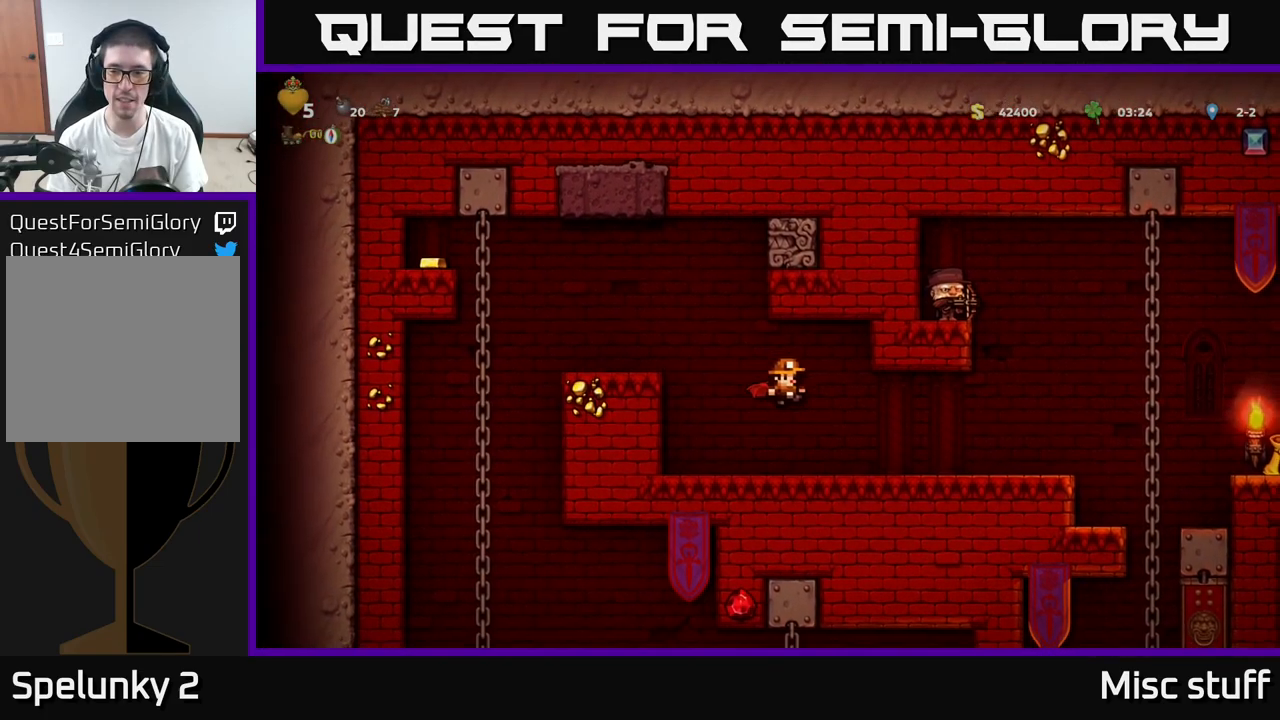
{"buttons": ["A", "DPAD_RIGHT"], "left_stick": "center", "events": [[500, "A", "down"]]}
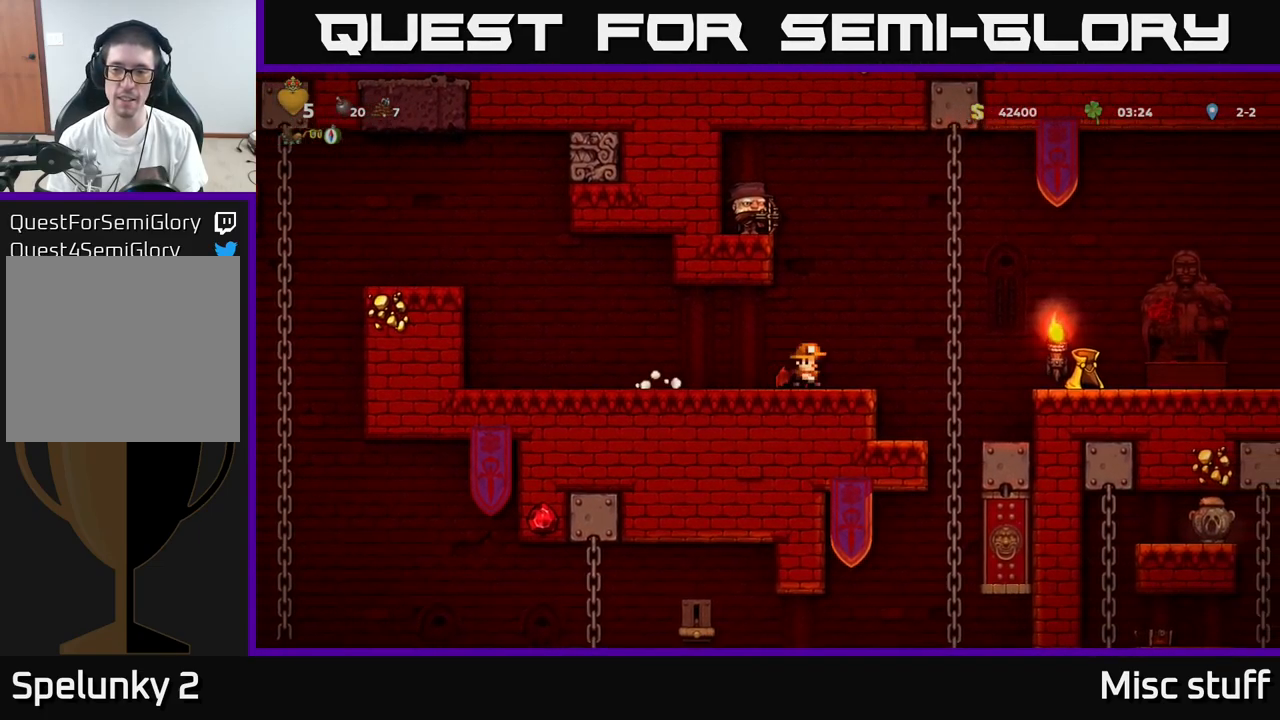
{"buttons": ["DPAD_RIGHT"], "left_stick": "center", "events": [[134, "A", "up"]]}
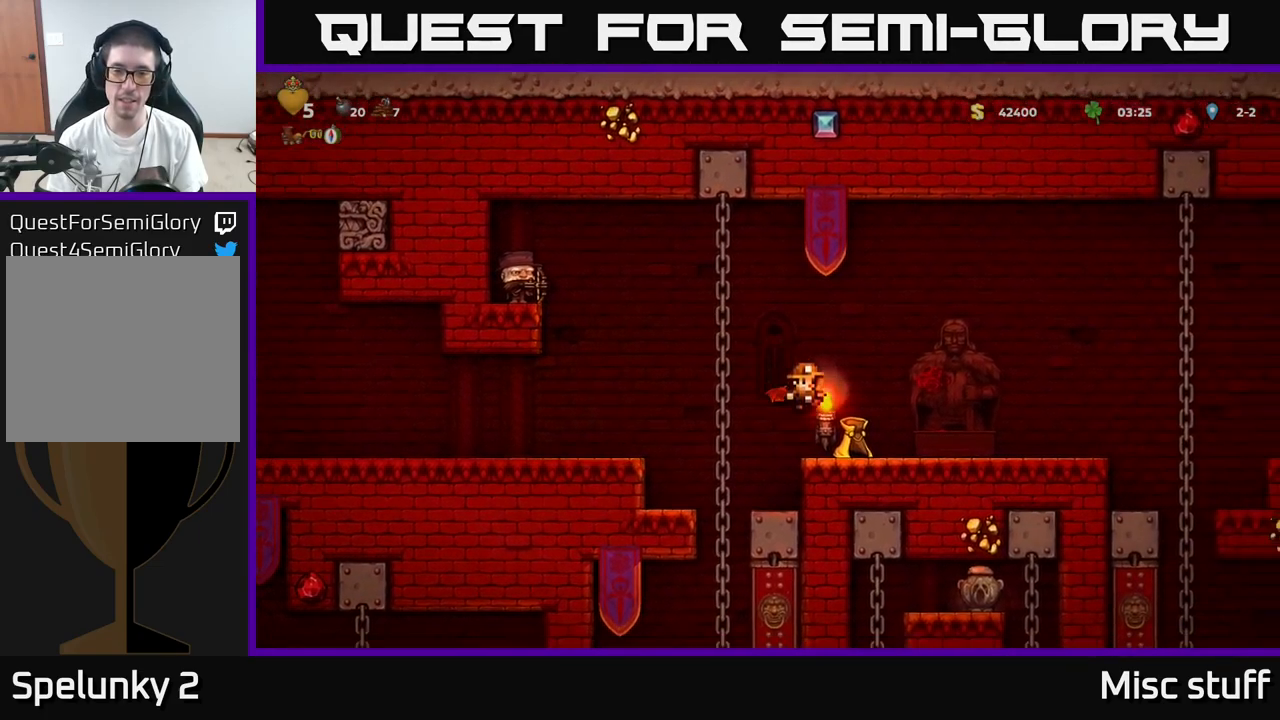
{"buttons": ["DPAD_RIGHT"], "left_stick": "center", "events": [[50, "DPAD_RIGHT", "up"], [384, "DPAD_RIGHT", "down"]]}
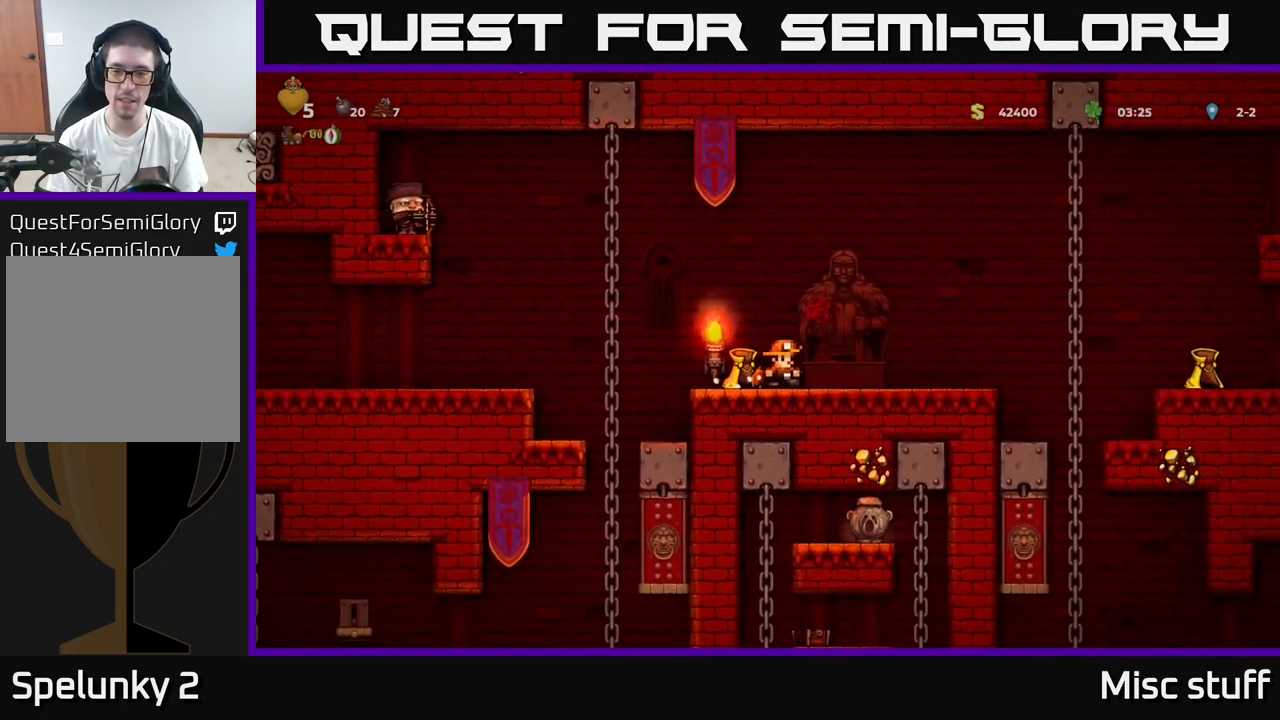
{"buttons": ["DPAD_LEFT"], "left_stick": "center", "events": [[117, "DPAD_RIGHT", "up"], [150, "DPAD_LEFT", "down"], [384, "A", "down"], [467, "A", "up"]]}
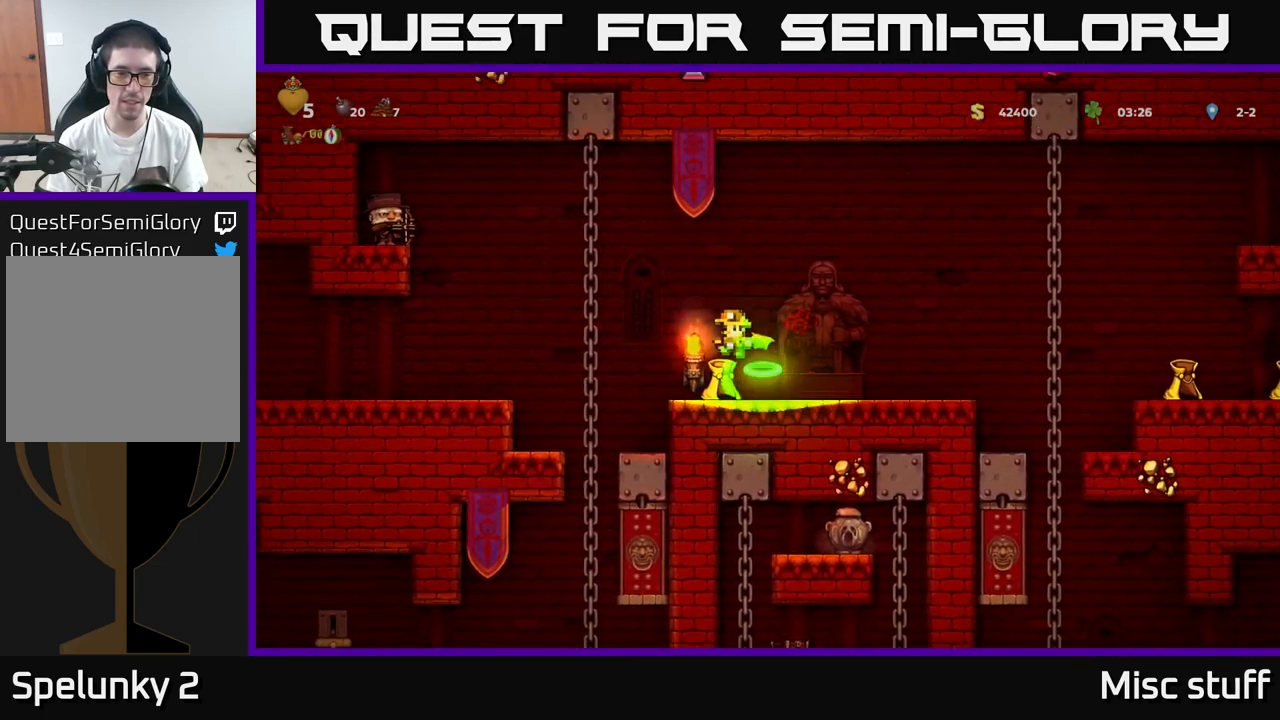
{"buttons": [], "left_stick": "center", "events": [[184, "DPAD_UP", "down"], [250, "DPAD_LEFT", "up"], [317, "DPAD_UP", "up"], [350, "DPAD_DOWN", "down"], [384, "A", "down"], [500, "A", "up"], [500, "DPAD_DOWN", "up"]]}
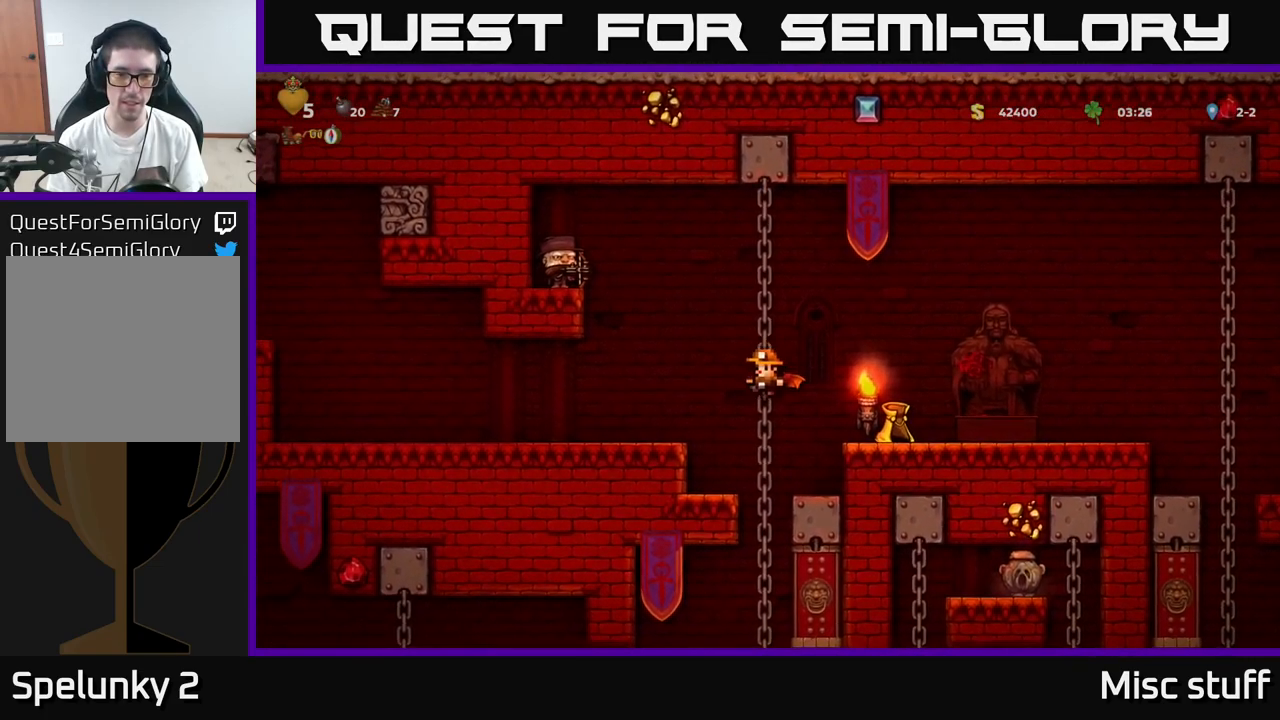
{"buttons": [], "left_stick": "center", "events": [[317, "DPAD_UP", "down"], [450, "DPAD_UP", "up"]]}
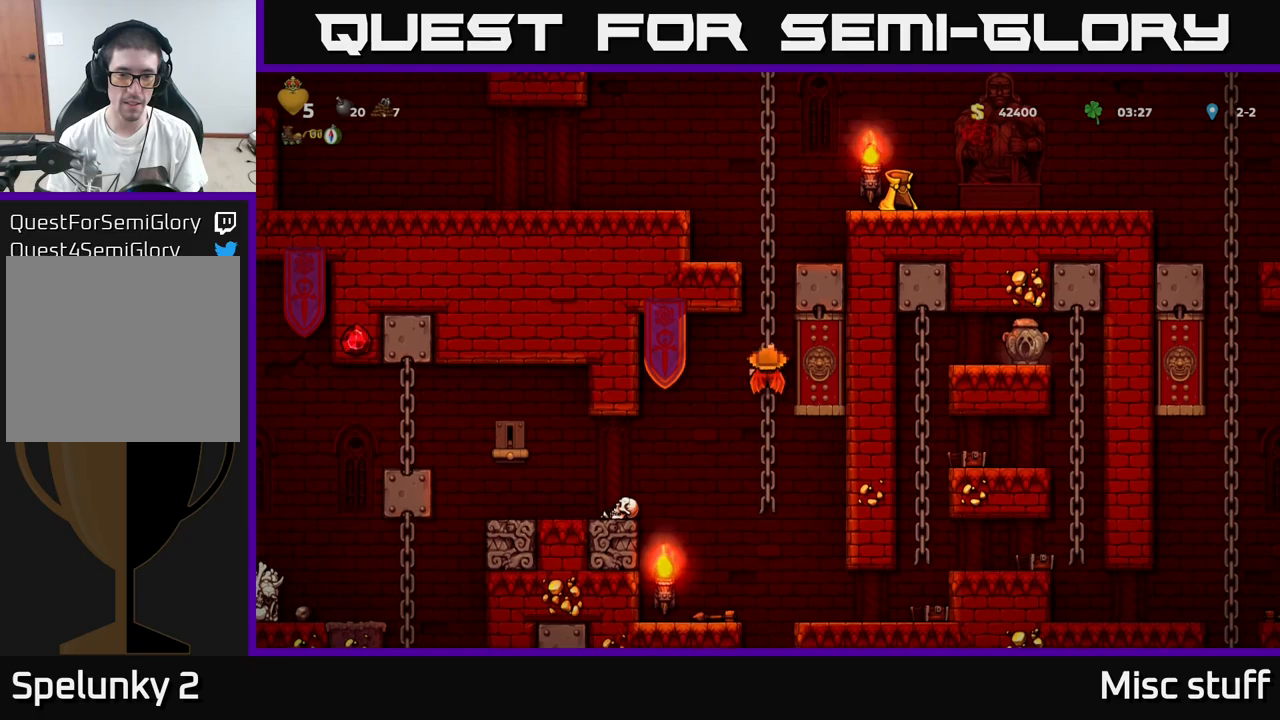
{"buttons": [], "left_stick": "center", "events": []}
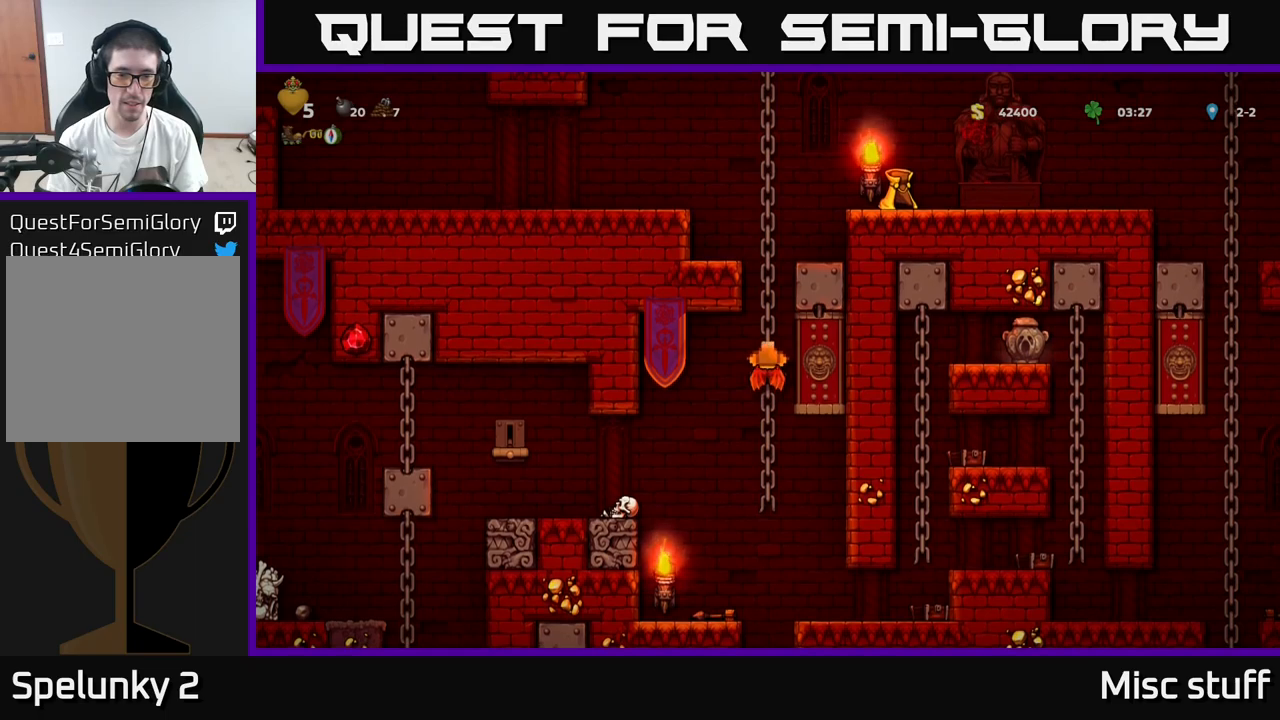
{"buttons": [], "left_stick": "center", "events": []}
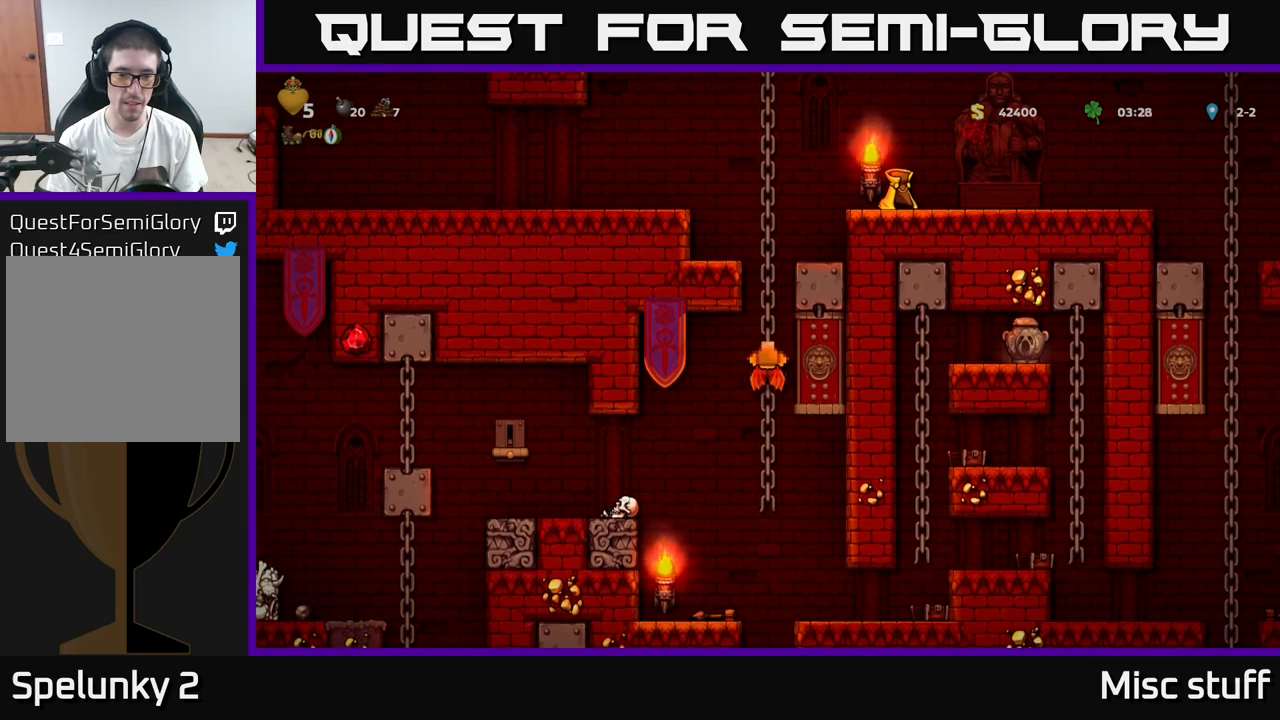
{"buttons": [], "left_stick": "center", "events": [[16, "A", "down"], [150, "A", "up"]]}
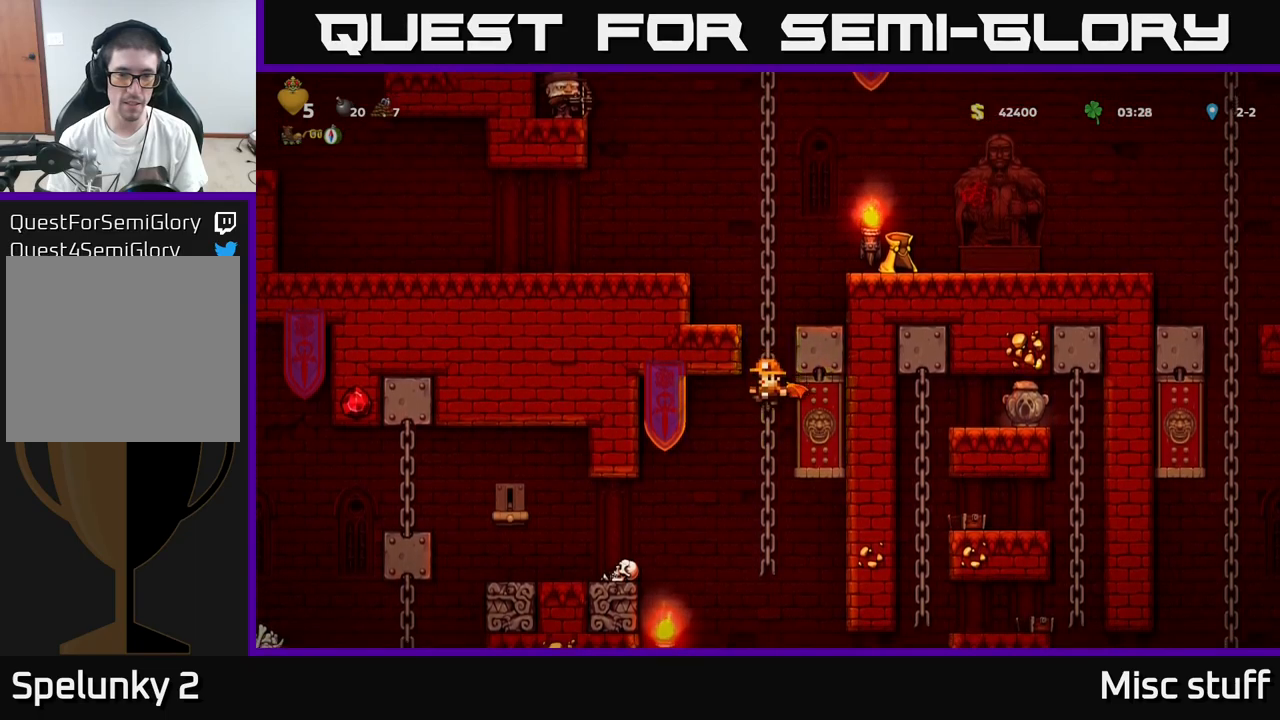
{"buttons": [], "left_stick": "center", "events": [[116, "DPAD_LEFT", "down"], [150, "A", "down"], [266, "A", "up"], [433, "DPAD_LEFT", "up"]]}
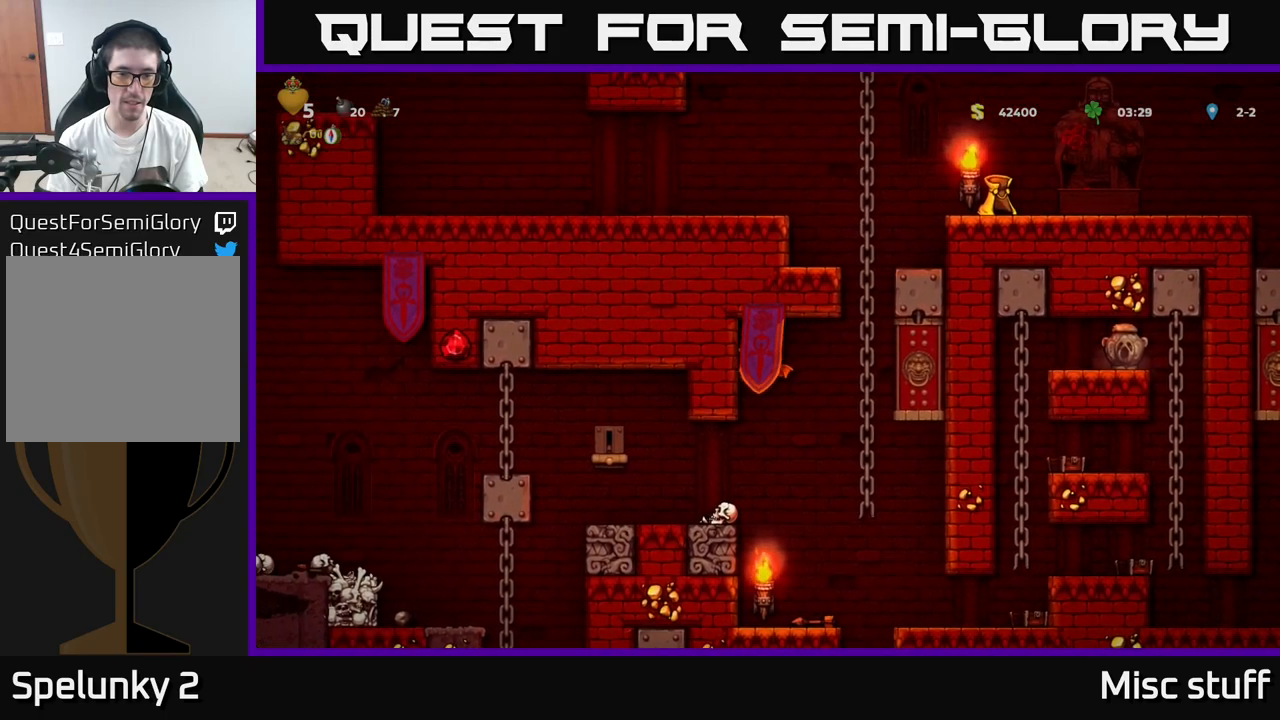
{"buttons": ["DPAD_LEFT"], "left_stick": "center", "events": [[133, "DPAD_LEFT", "down"]]}
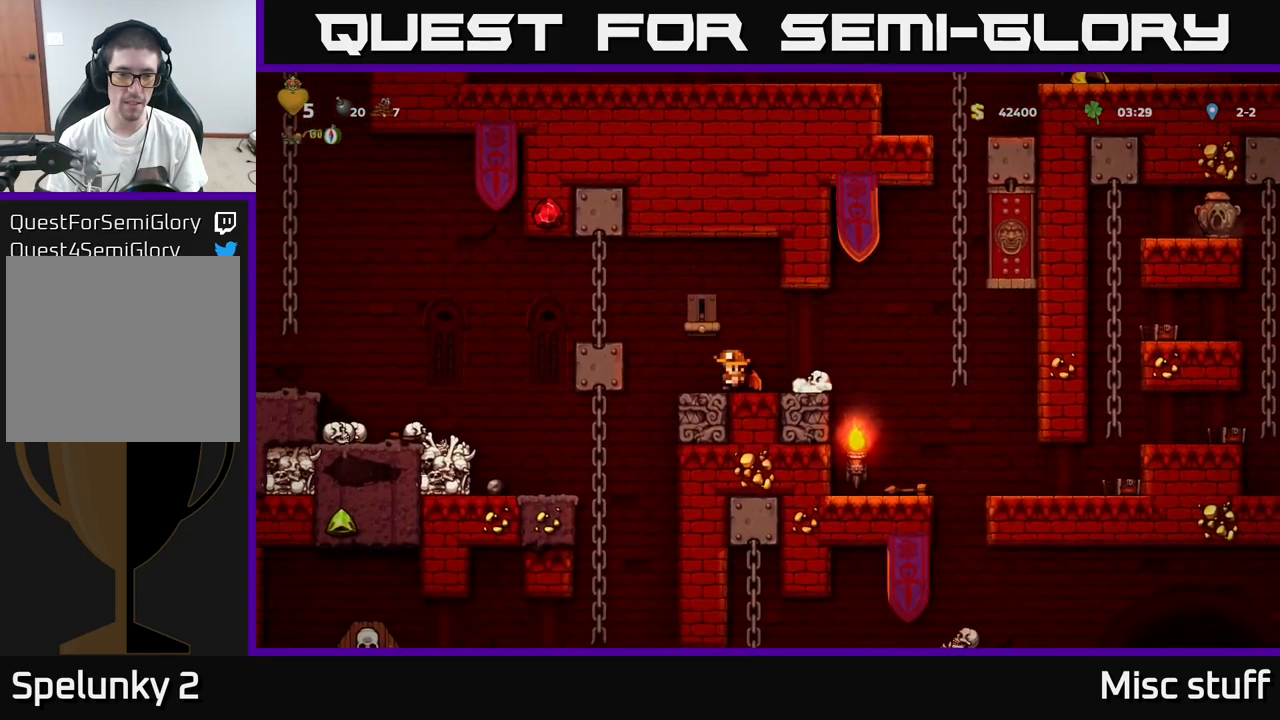
{"buttons": ["DPAD_LEFT"], "left_stick": "center", "events": [[200, "DPAD_UP", "down"], [316, "DPAD_UP", "up"]]}
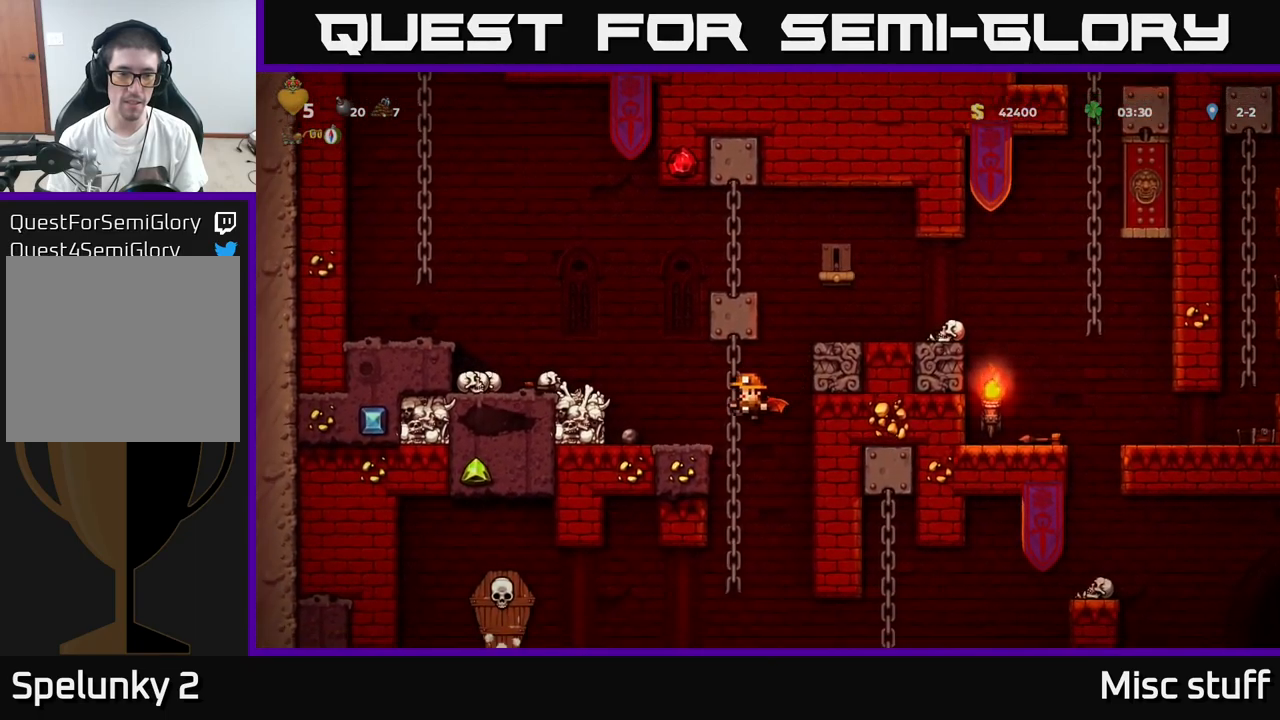
{"buttons": [], "left_stick": "center", "events": [[100, "A", "down"], [166, "DPAD_UP", "down"], [266, "DPAD_LEFT", "up"], [266, "DPAD_UP", "up"], [283, "A", "up"]]}
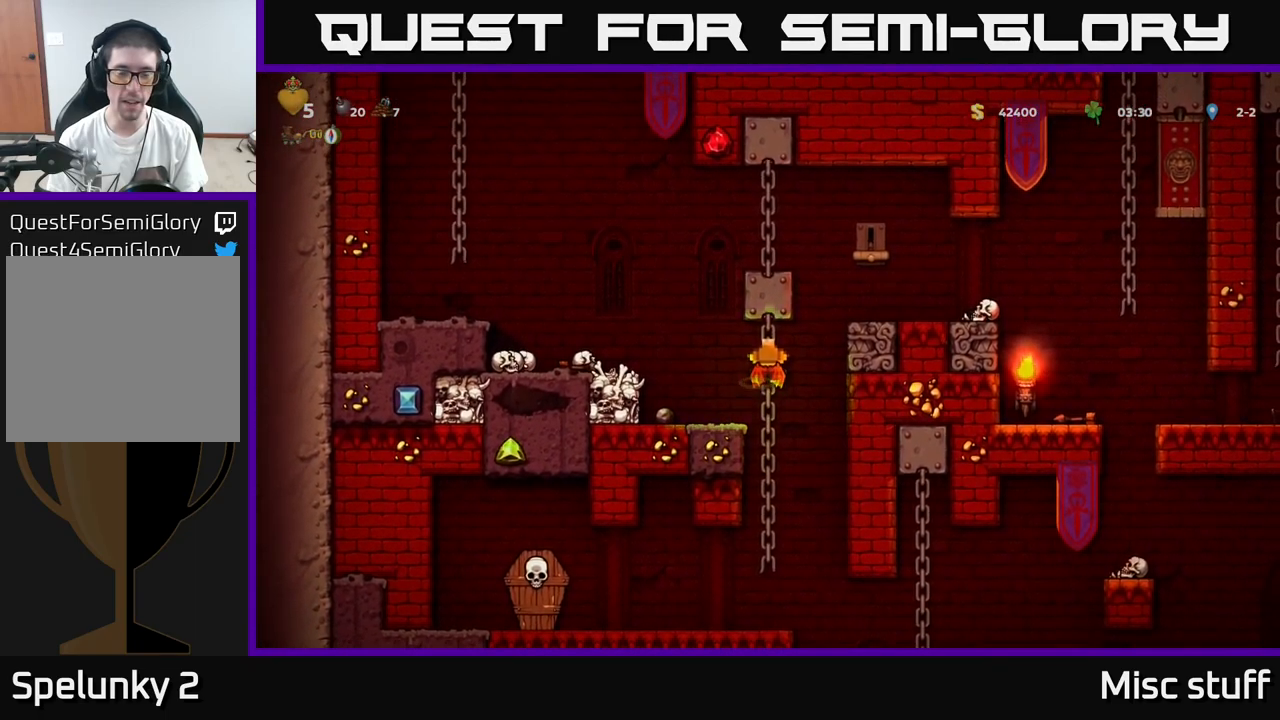
{"buttons": [], "left_stick": "center", "events": [[266, "DPAD_DOWN", "down"], [316, "A", "down"], [450, "A", "up"], [450, "DPAD_DOWN", "up"]]}
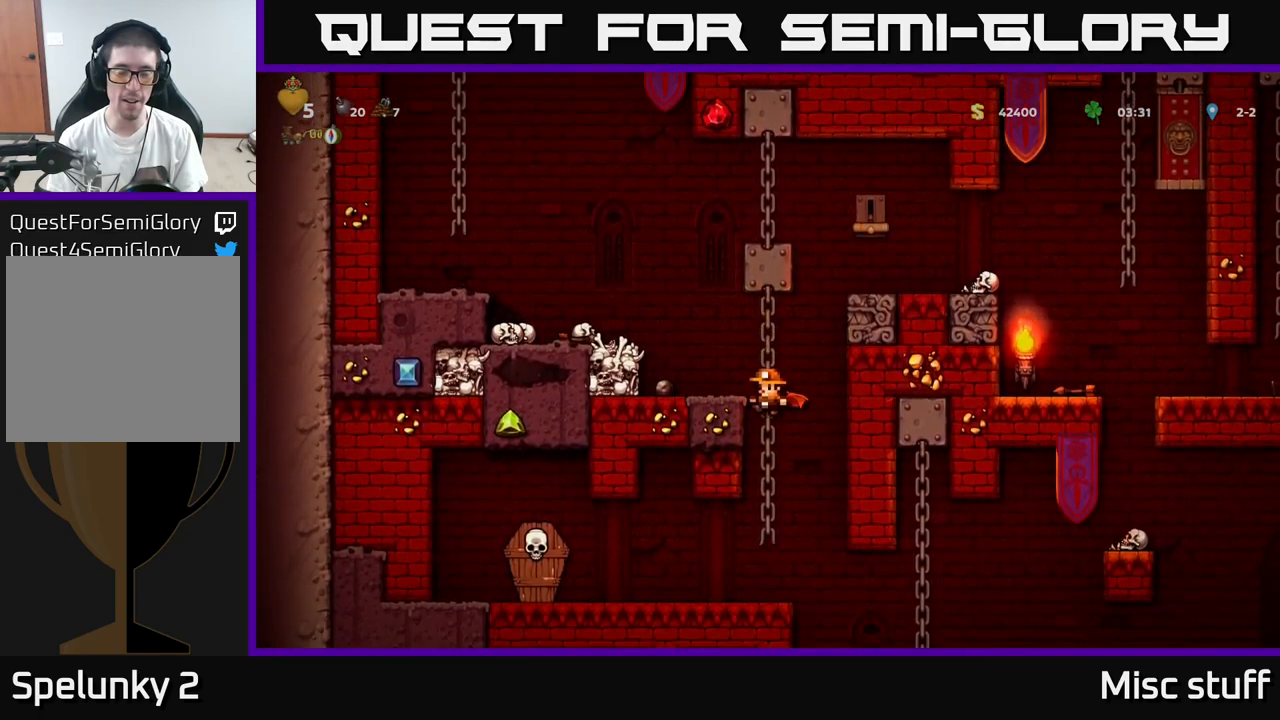
{"buttons": ["DPAD_LEFT"], "left_stick": "center", "events": [[150, "DPAD_LEFT", "down"], [350, "X", "down"], [466, "X", "up"]]}
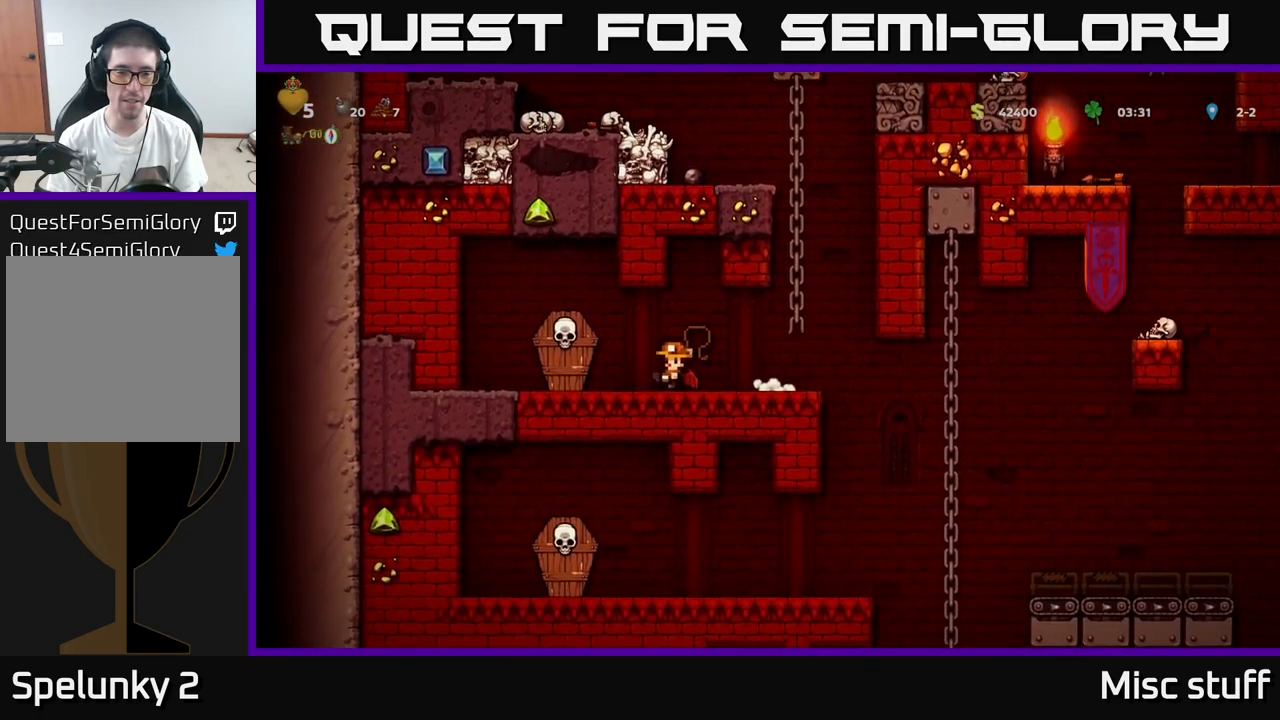
{"buttons": ["DPAD_RIGHT"], "left_stick": "center", "events": [[16, "A", "down"], [33, "DPAD_LEFT", "up"], [66, "DPAD_RIGHT", "down"], [100, "A", "up"]]}
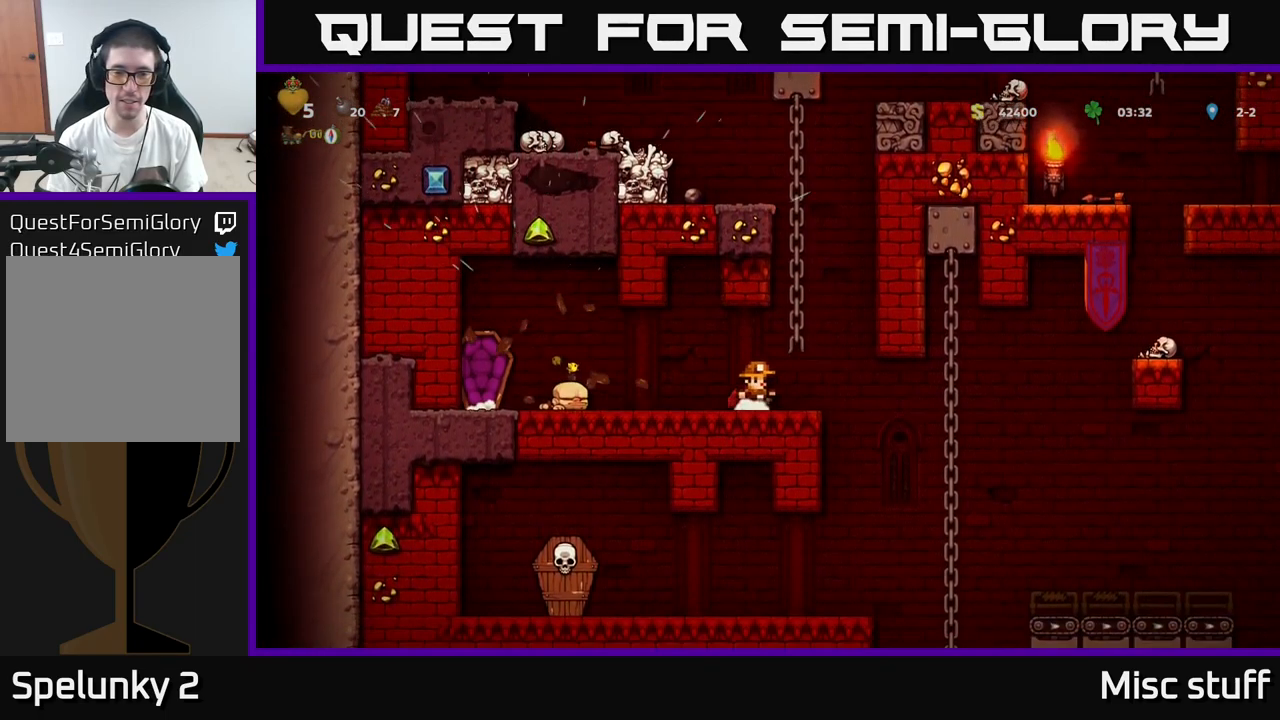
{"buttons": ["DPAD_LEFT"], "left_stick": "center", "events": [[267, "DPAD_RIGHT", "up"], [450, "DPAD_LEFT", "down"]]}
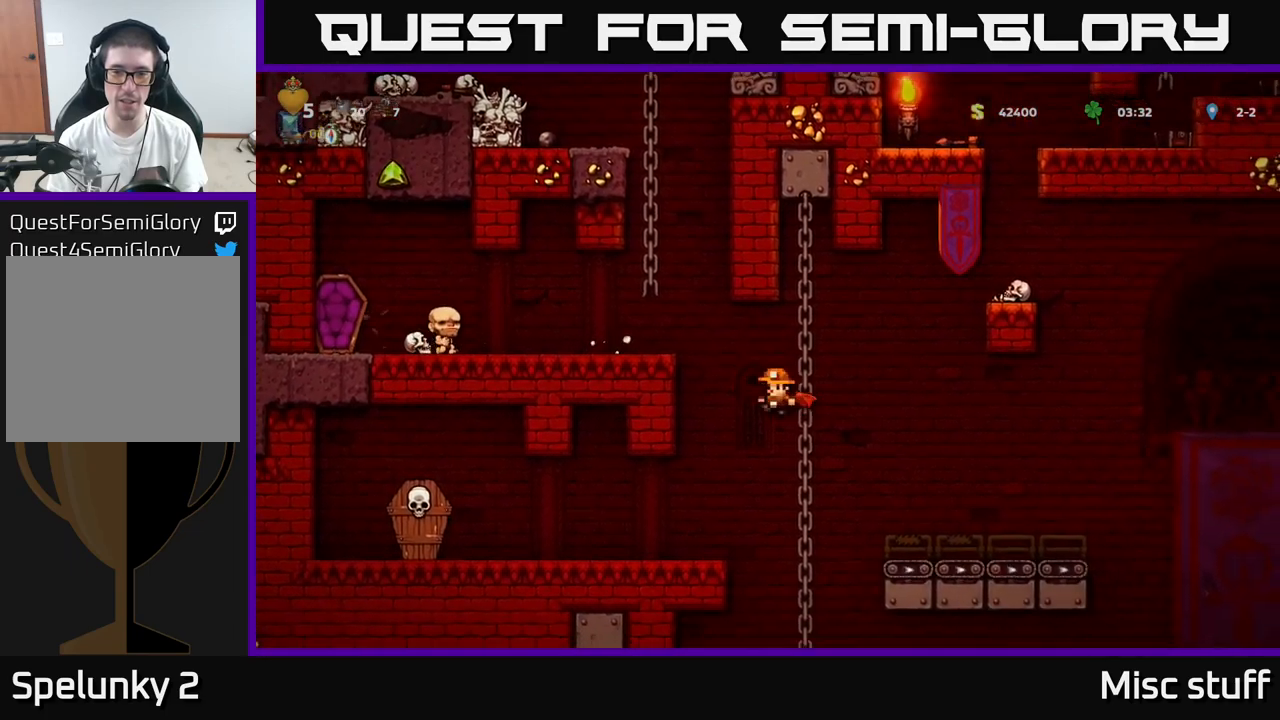
{"buttons": ["A", "X", "DPAD_LEFT"], "left_stick": "center", "events": [[383, "X", "down"], [483, "A", "down"]]}
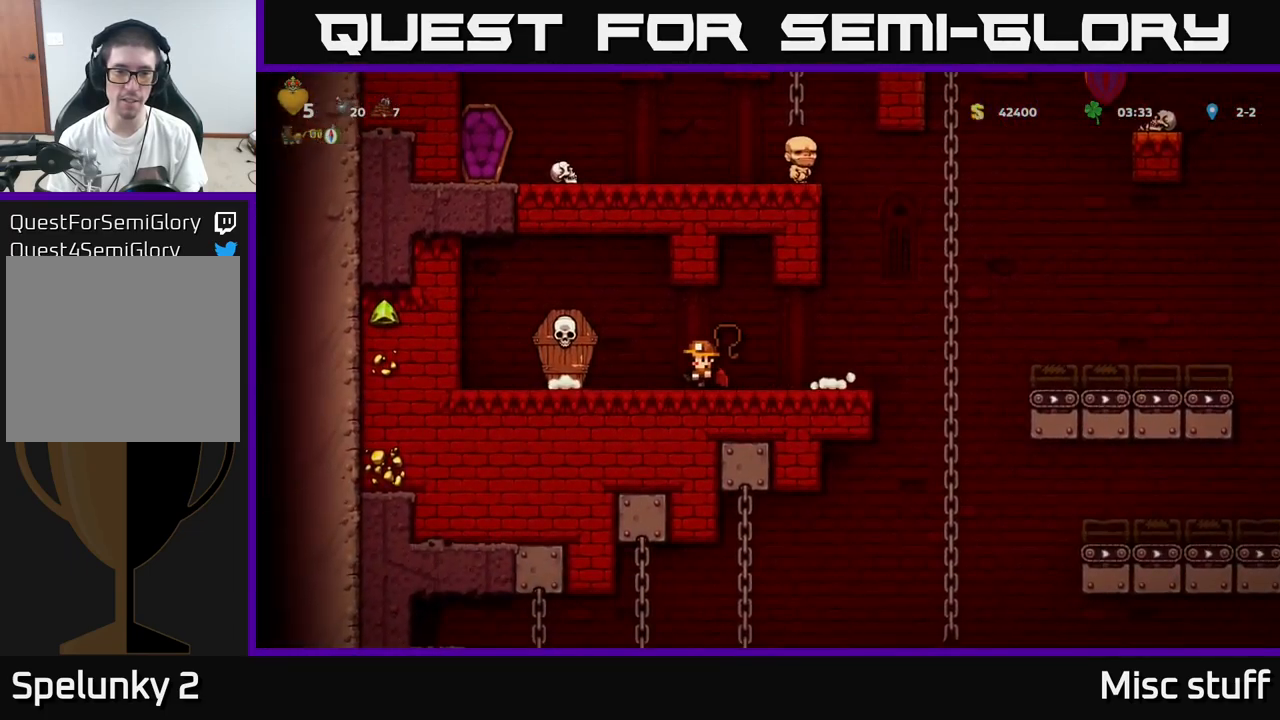
{"buttons": ["DPAD_RIGHT"], "left_stick": "center", "events": [[17, "X", "up"], [67, "A", "up"], [117, "DPAD_LEFT", "up"], [150, "DPAD_RIGHT", "down"]]}
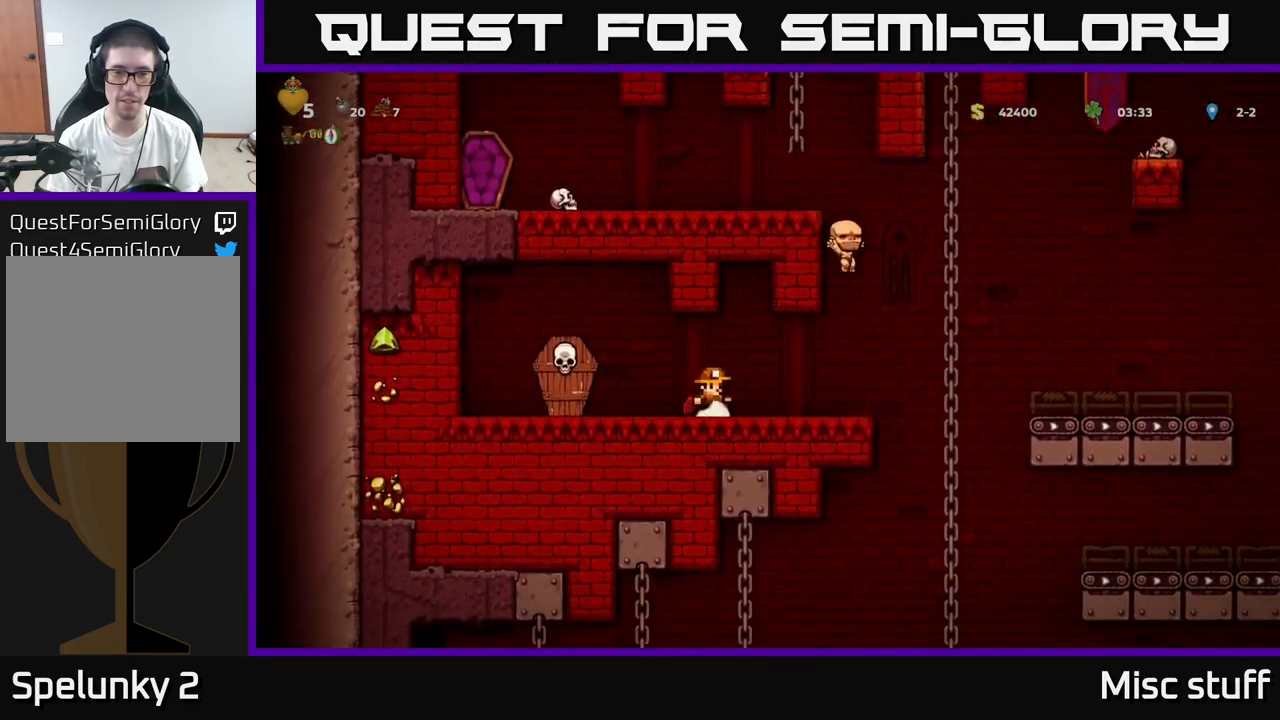
{"buttons": ["DPAD_RIGHT"], "left_stick": "center", "events": [[17, "DPAD_RIGHT", "up"], [33, "DPAD_LEFT", "down"], [167, "X", "down"], [317, "X", "up"], [400, "A", "down"], [400, "DPAD_LEFT", "up"], [433, "DPAD_RIGHT", "down"], [500, "A", "up"]]}